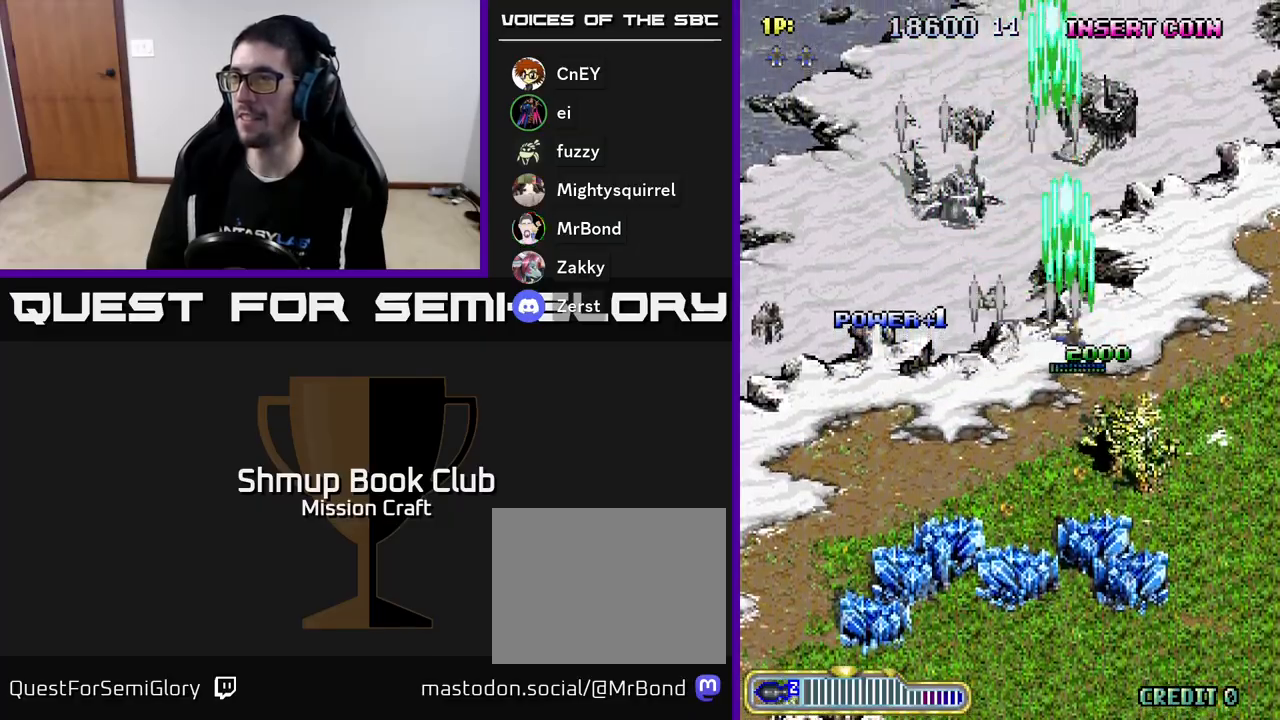
Gameplay with a controller (Xbox layout); each line is a JSON object with the inputs held at the frame after it. "events" lists button and stick changes between this image and that frame as [ms after this image, input, new state], when the widget could be followed in between. Not read: right_stick.
{"buttons": ["R2", "DPAD_DOWN"], "left_stick": "center", "events": [[250, "DPAD_RIGHT", "up"]]}
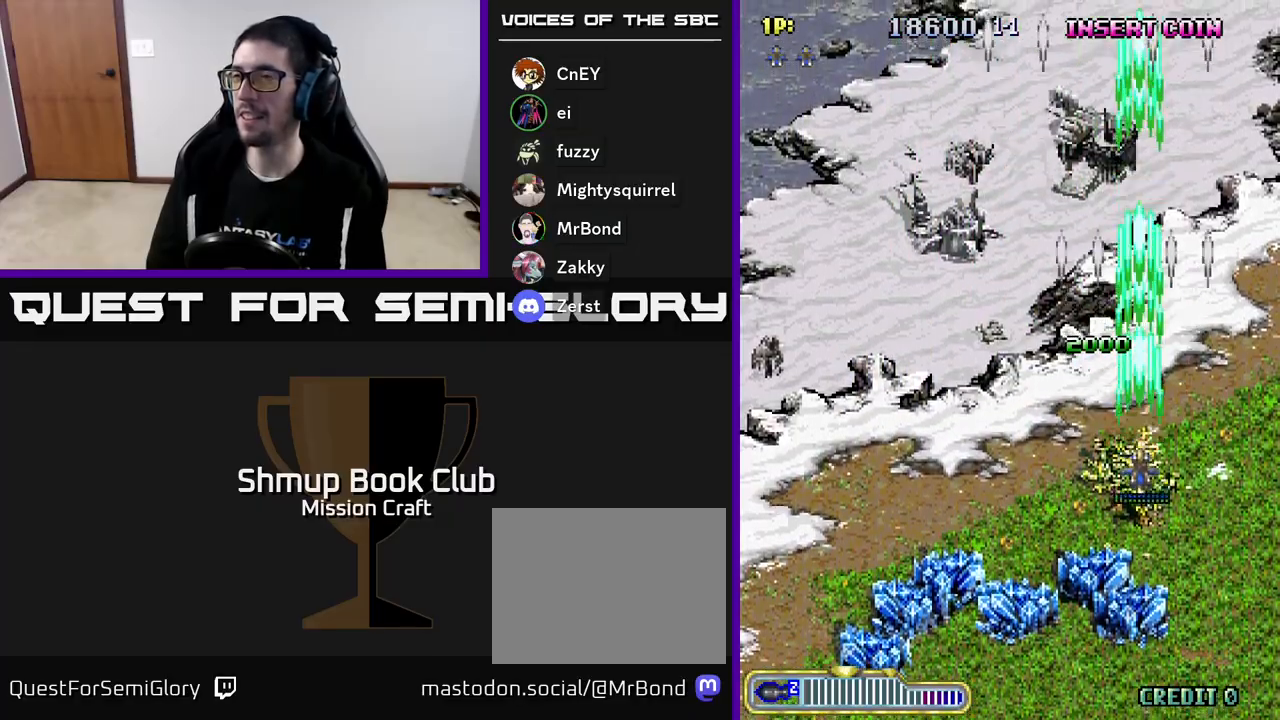
{"buttons": ["R2", "DPAD_LEFT"], "left_stick": "center", "events": [[383, "DPAD_LEFT", "down"], [433, "DPAD_DOWN", "up"]]}
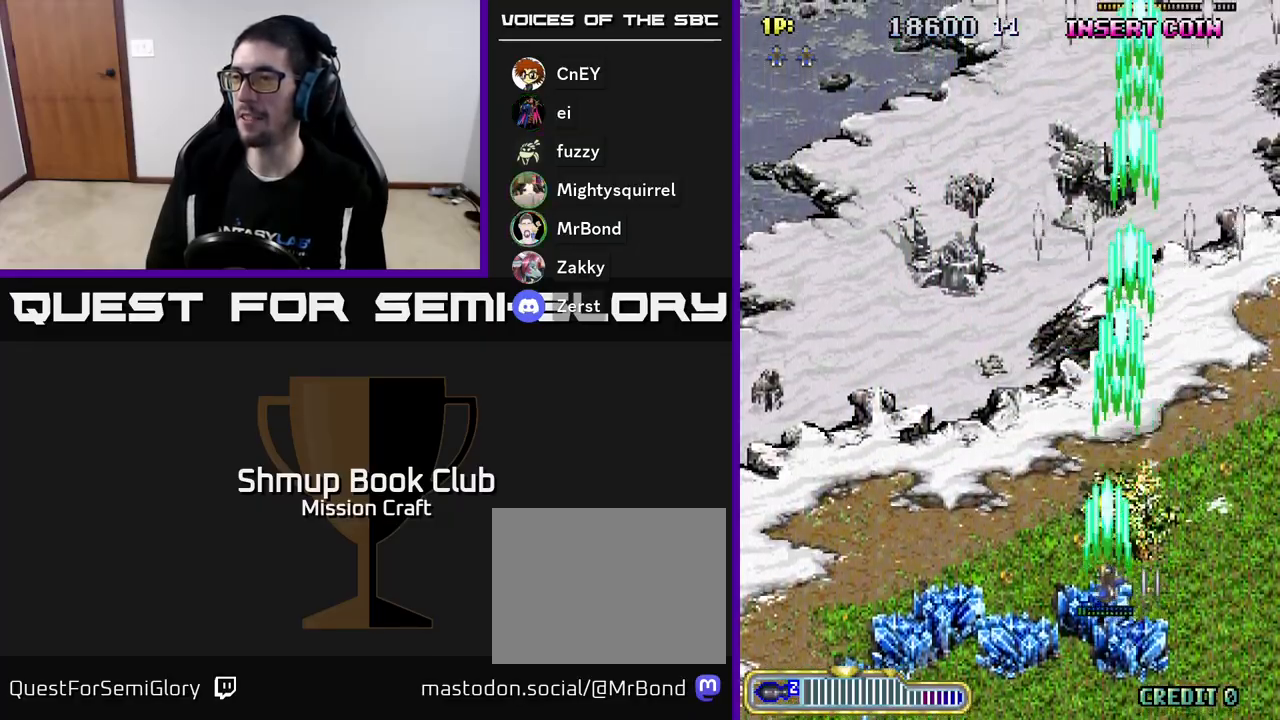
{"buttons": ["R2", "DPAD_UP", "DPAD_LEFT"], "left_stick": "center", "events": [[250, "DPAD_UP", "down"]]}
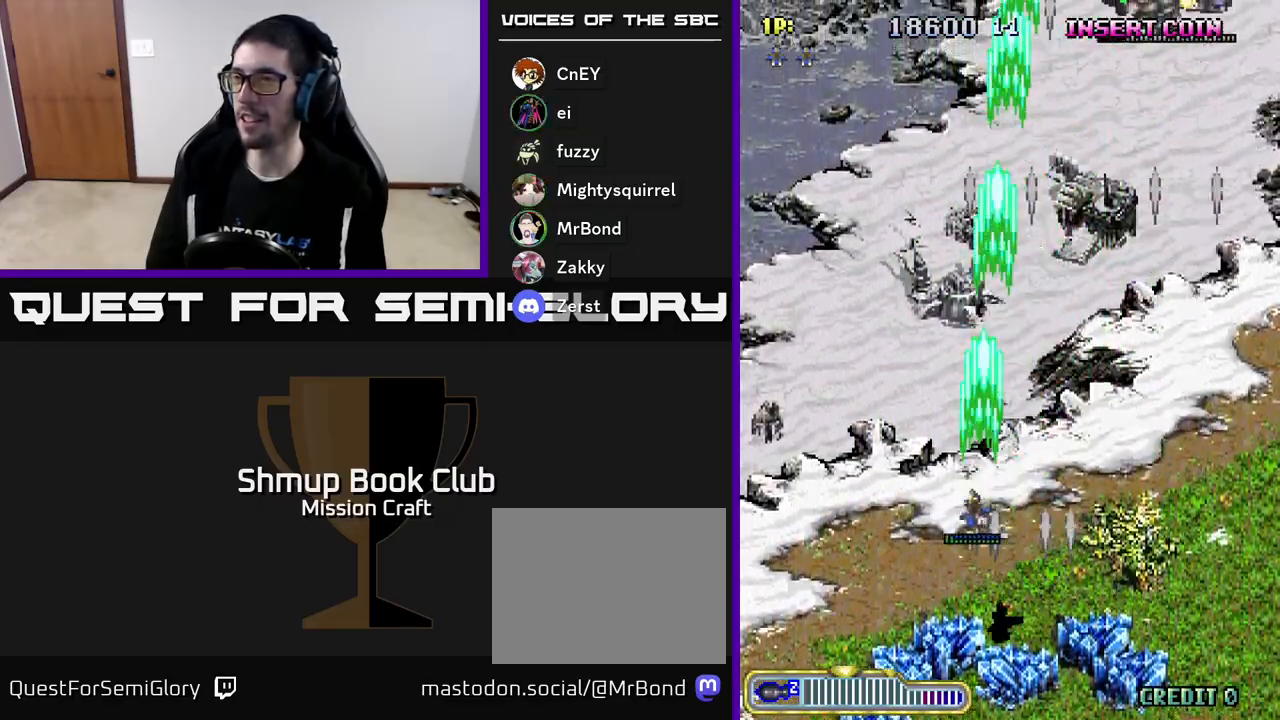
{"buttons": ["R2", "DPAD_RIGHT"], "left_stick": "center", "events": [[117, "DPAD_LEFT", "up"], [233, "DPAD_RIGHT", "down"], [233, "DPAD_UP", "up"]]}
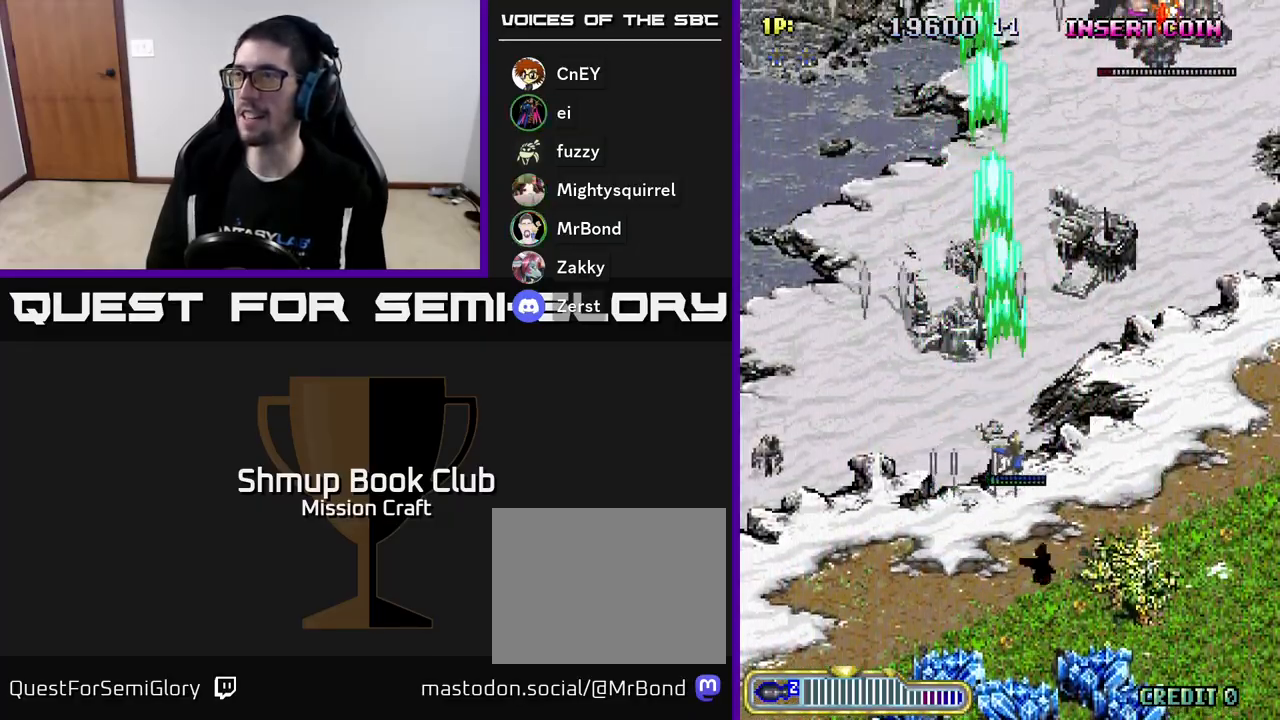
{"buttons": ["R2", "DPAD_DOWN", "DPAD_RIGHT"], "left_stick": "center", "events": [[483, "DPAD_DOWN", "down"]]}
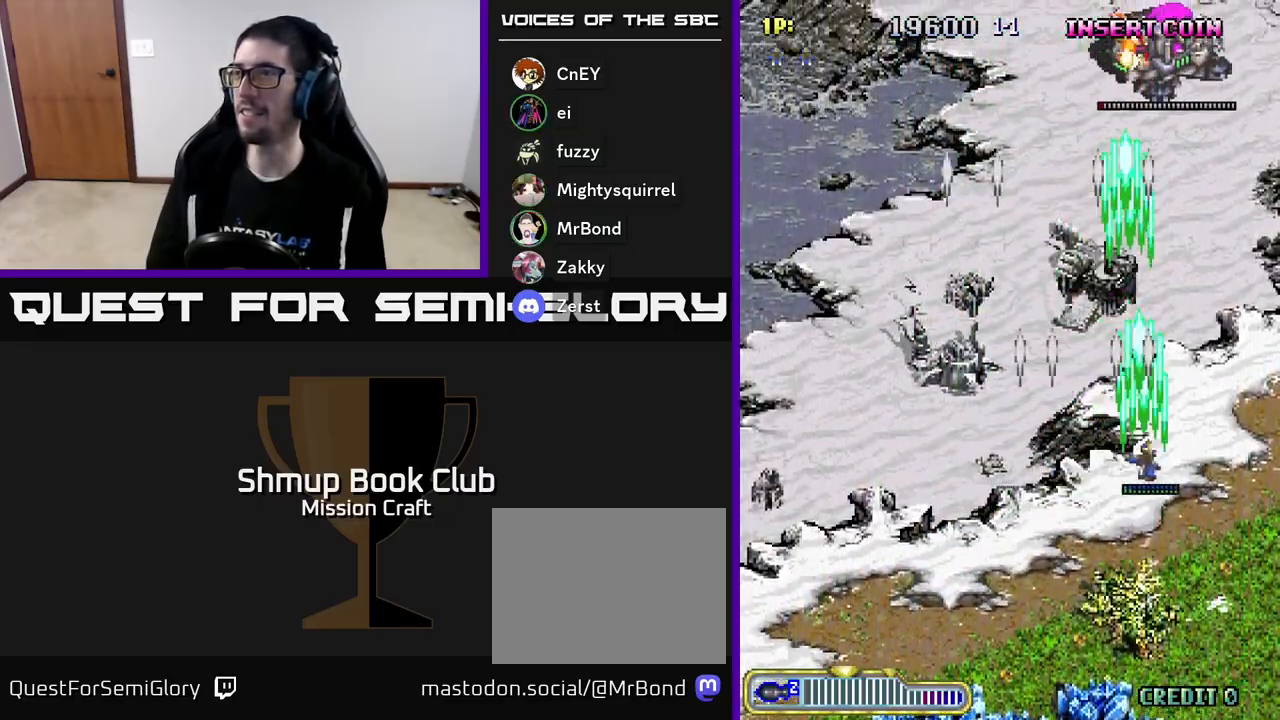
{"buttons": ["R2", "DPAD_LEFT"], "left_stick": "center", "events": [[100, "DPAD_RIGHT", "up"], [267, "DPAD_LEFT", "down"], [300, "DPAD_DOWN", "up"]]}
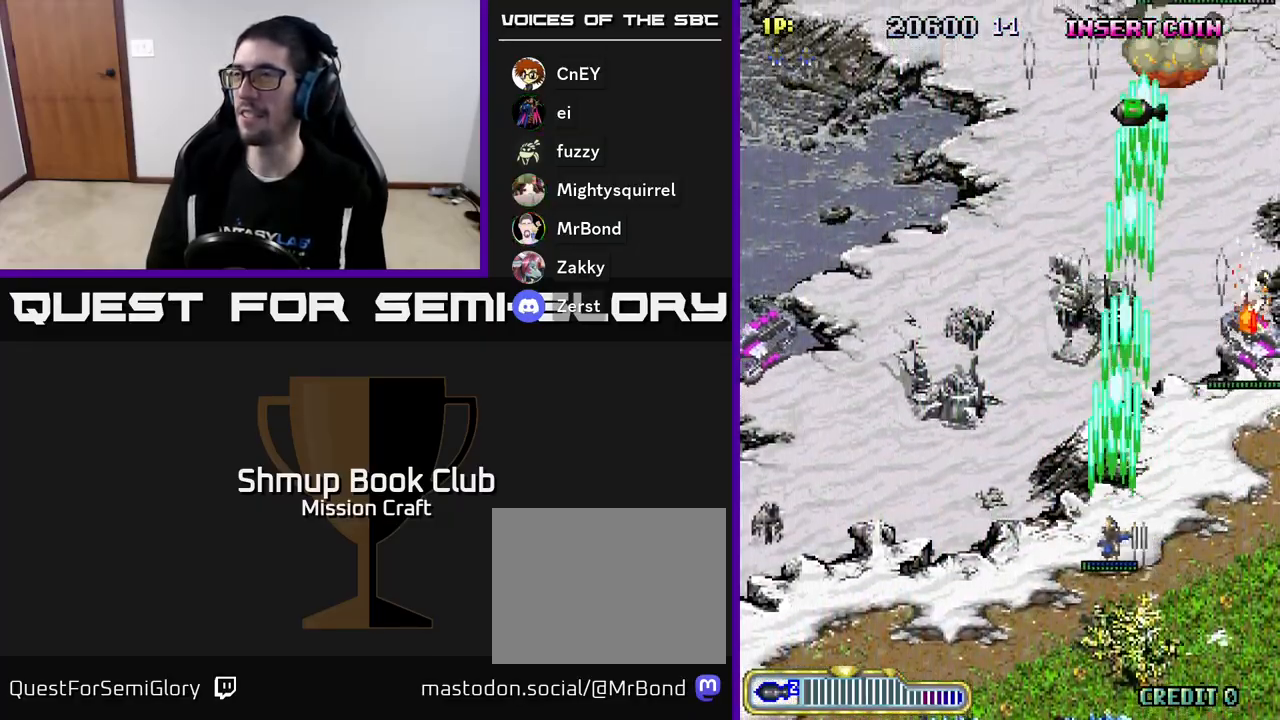
{"buttons": ["R2", "DPAD_LEFT"], "left_stick": "center", "events": []}
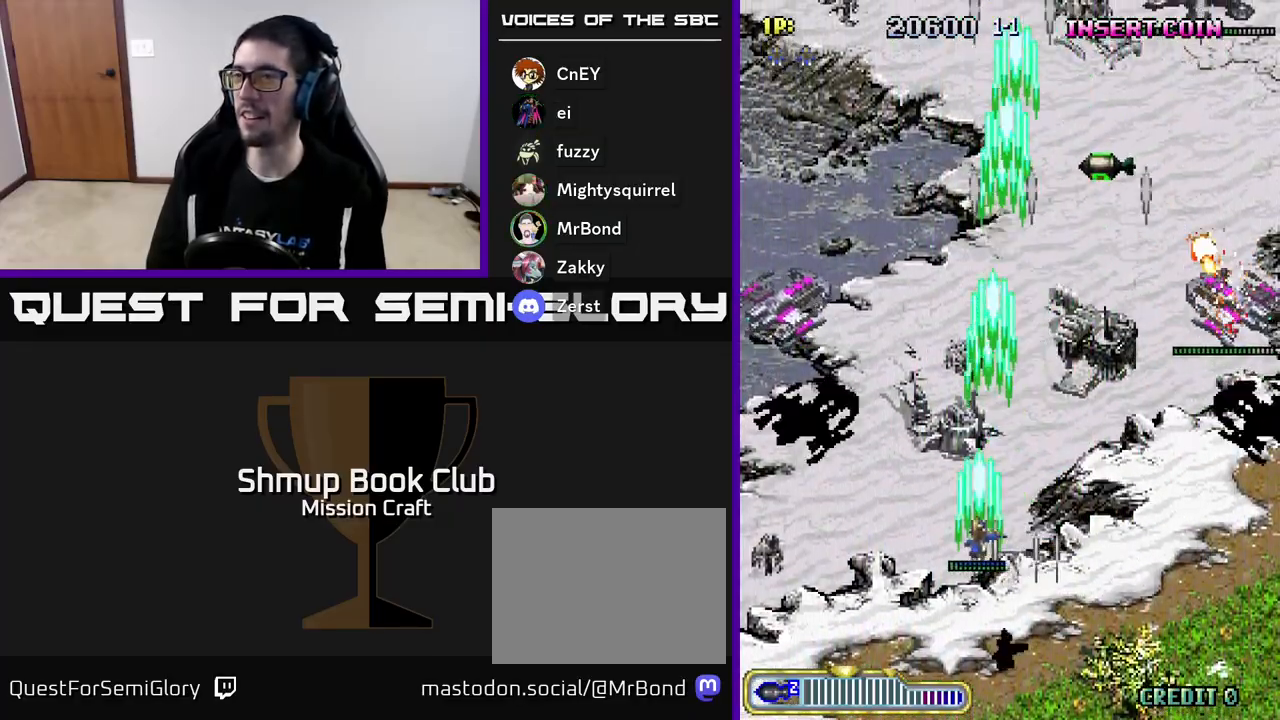
{"buttons": ["R2", "DPAD_UP"], "left_stick": "center", "events": [[400, "DPAD_UP", "down"], [467, "DPAD_LEFT", "up"]]}
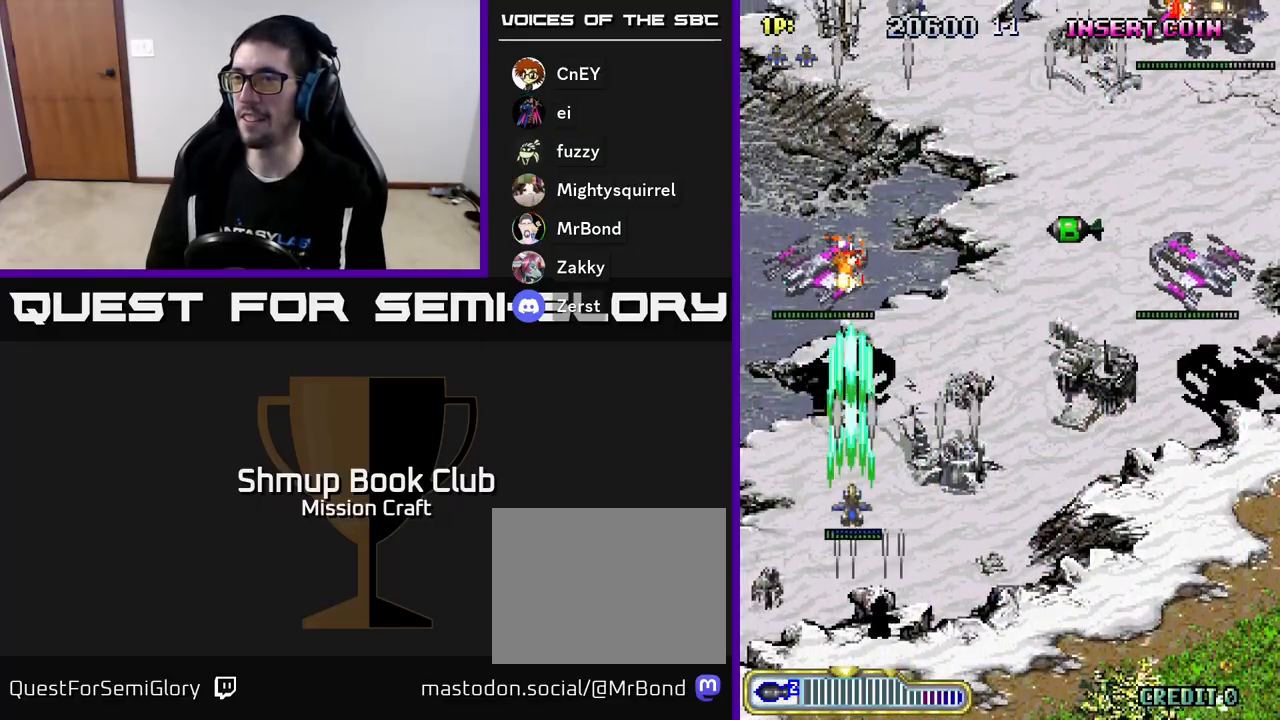
{"buttons": ["R2", "DPAD_UP", "DPAD_RIGHT"], "left_stick": "center", "events": [[67, "DPAD_RIGHT", "down"], [167, "DPAD_UP", "up"], [483, "DPAD_UP", "down"]]}
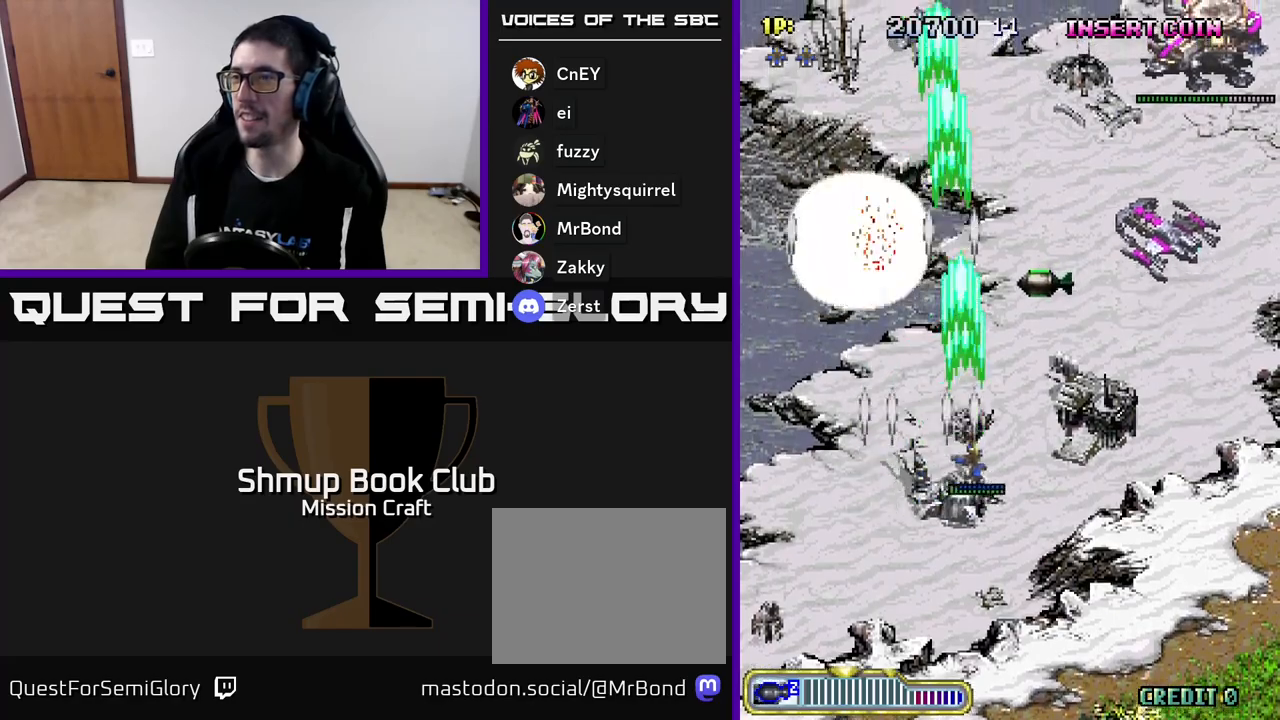
{"buttons": ["R2", "DPAD_RIGHT"], "left_stick": "center", "events": [[433, "DPAD_UP", "up"]]}
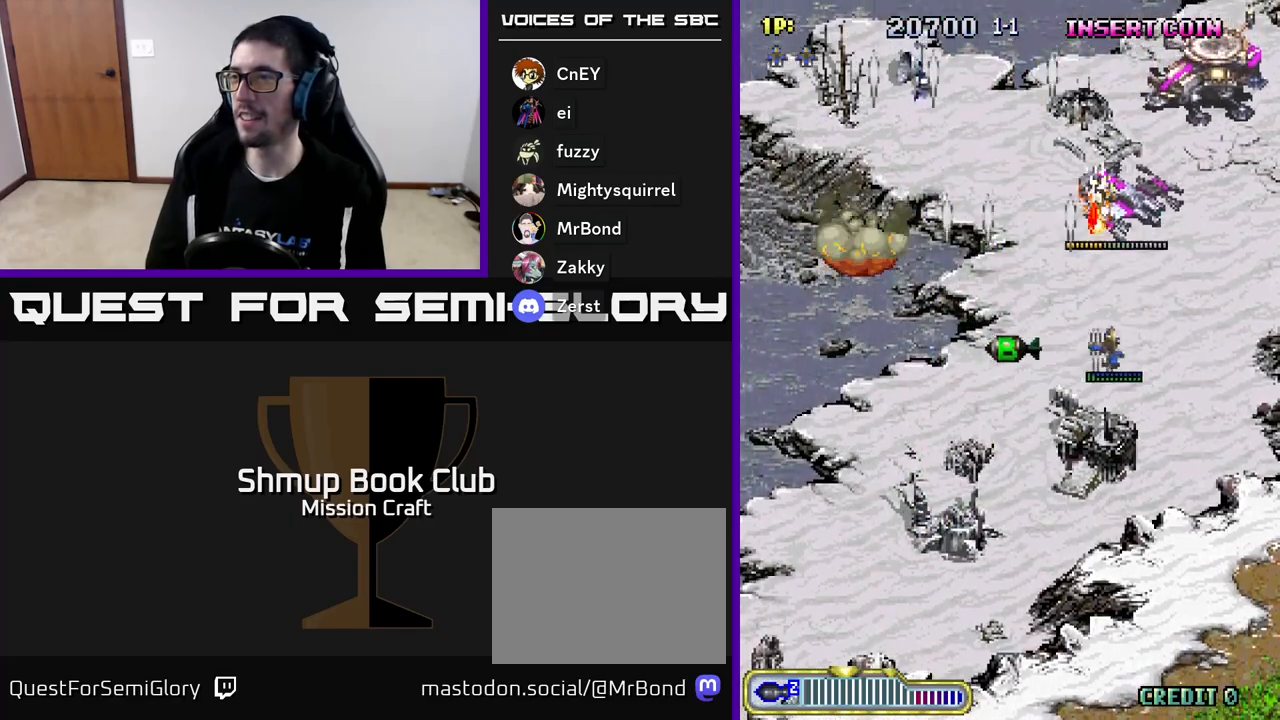
{"buttons": ["R2", "DPAD_DOWN", "DPAD_RIGHT"], "left_stick": "center", "events": [[17, "DPAD_DOWN", "down"], [133, "DPAD_RIGHT", "up"], [317, "DPAD_RIGHT", "down"]]}
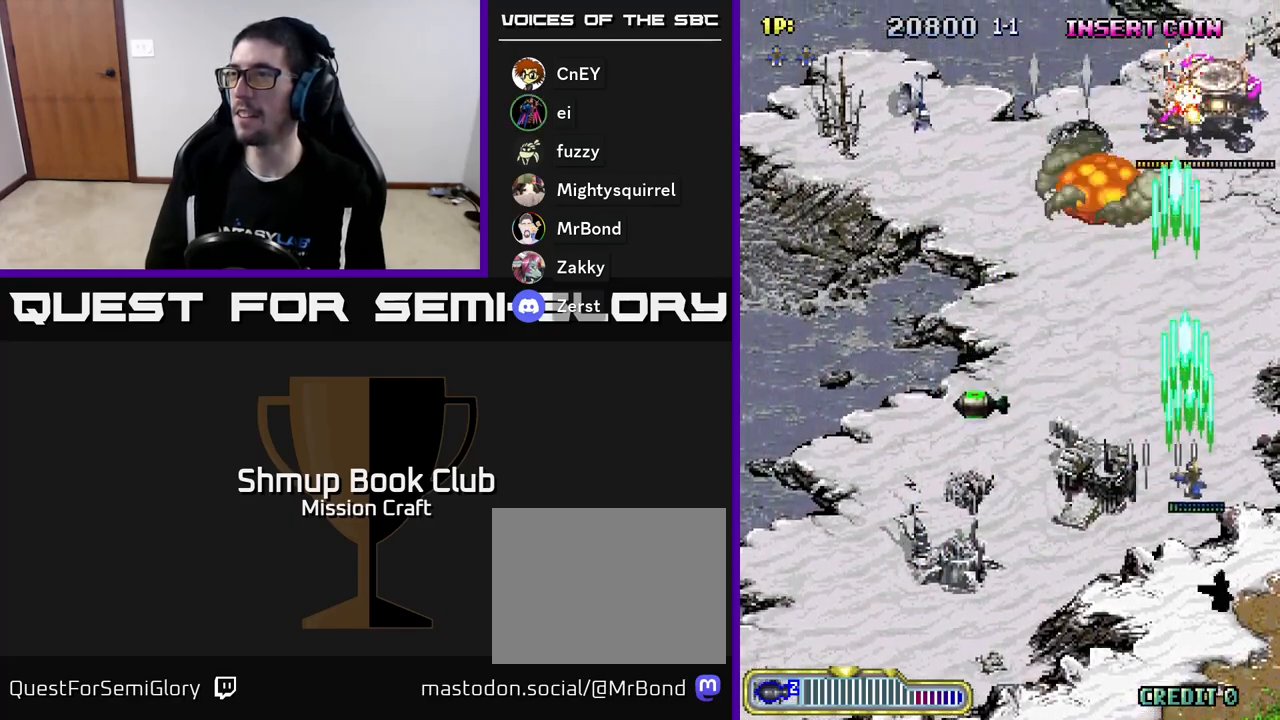
{"buttons": ["R2", "DPAD_LEFT"], "left_stick": "center", "events": [[83, "DPAD_RIGHT", "up"], [183, "DPAD_LEFT", "down"], [283, "DPAD_DOWN", "up"]]}
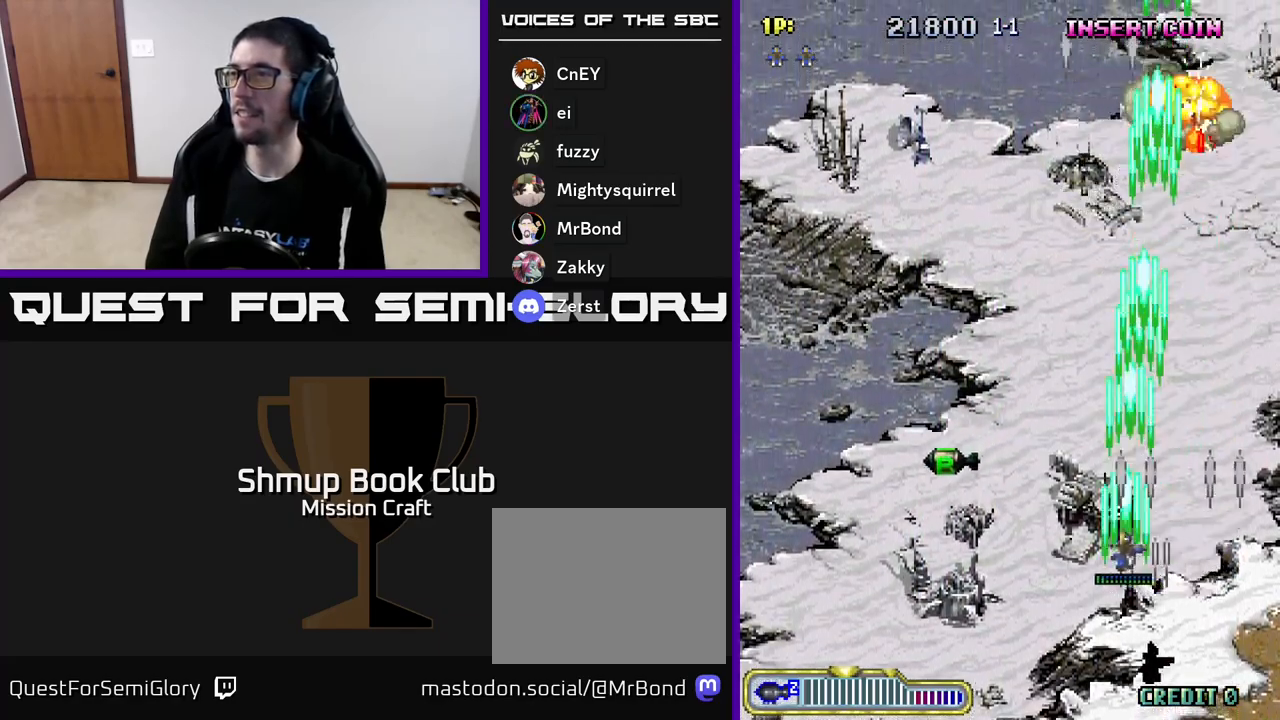
{"buttons": ["DPAD_LEFT"], "left_stick": "center", "events": [[200, "R2", "up"]]}
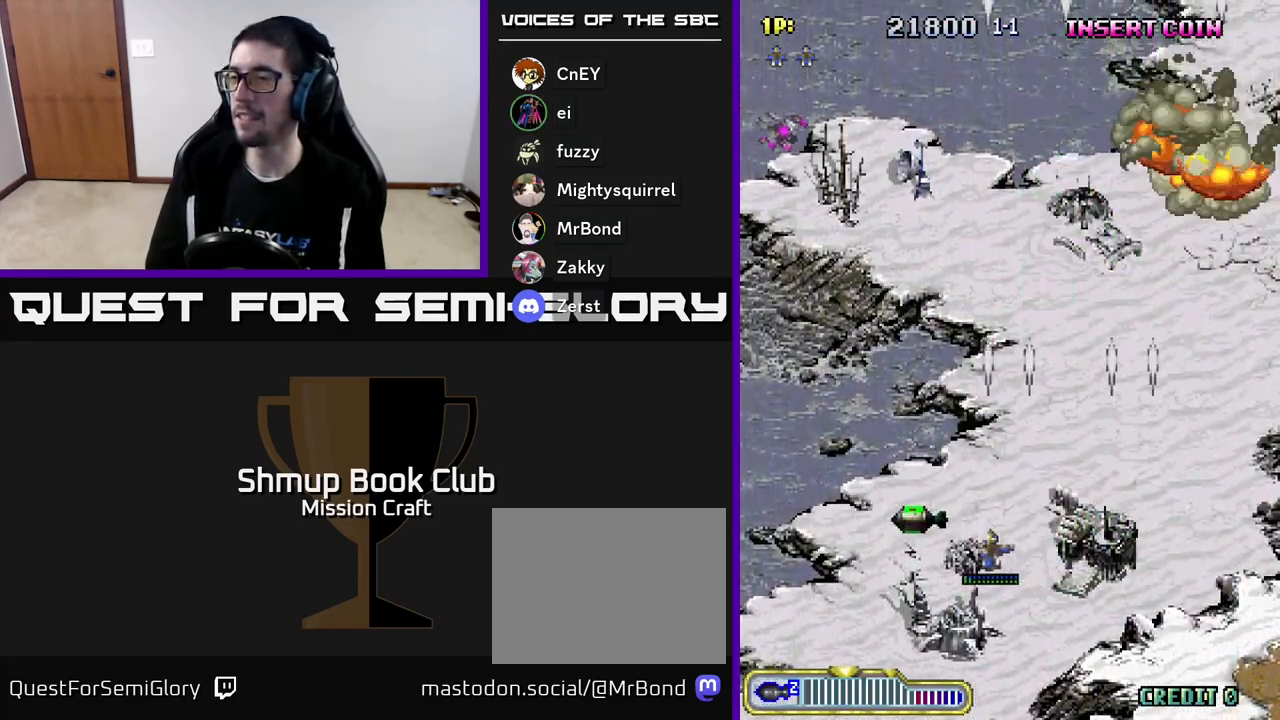
{"buttons": ["R2", "DPAD_UP"], "left_stick": "center", "events": [[233, "R2", "down"], [383, "DPAD_UP", "down"], [400, "DPAD_LEFT", "up"]]}
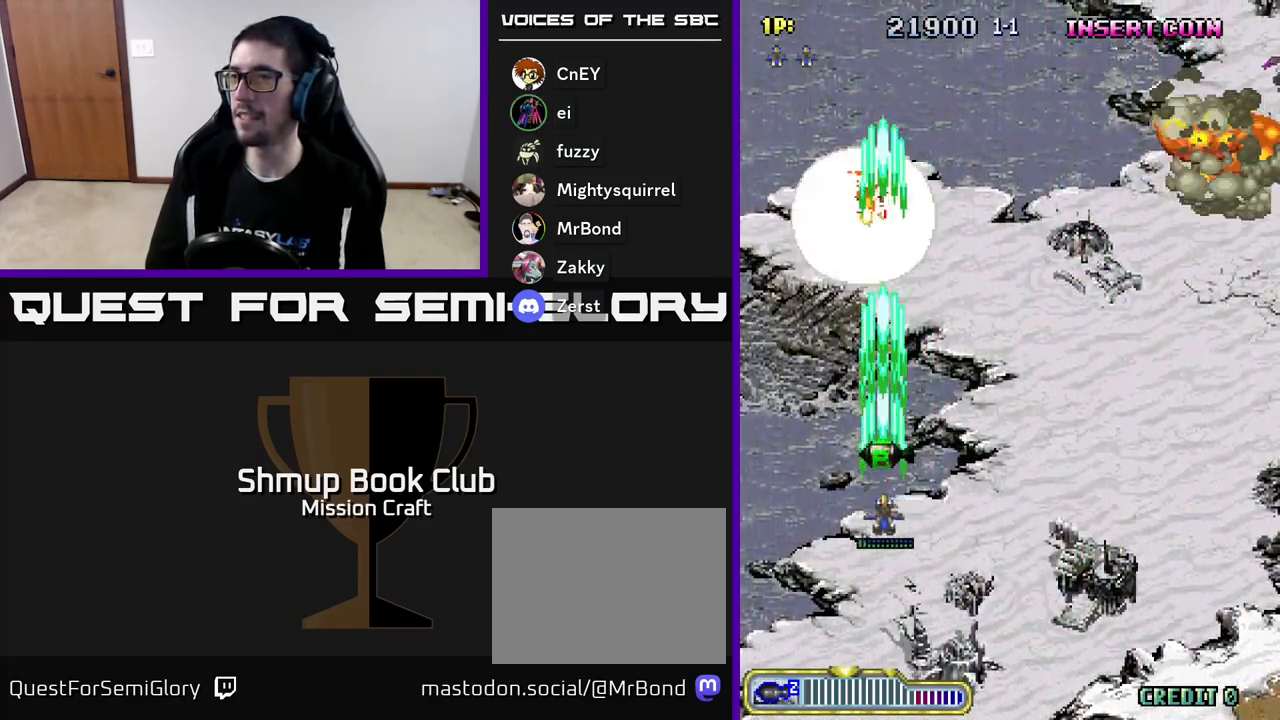
{"buttons": ["R2", "DPAD_RIGHT"], "left_stick": "center", "events": [[383, "DPAD_RIGHT", "down"], [417, "DPAD_UP", "up"]]}
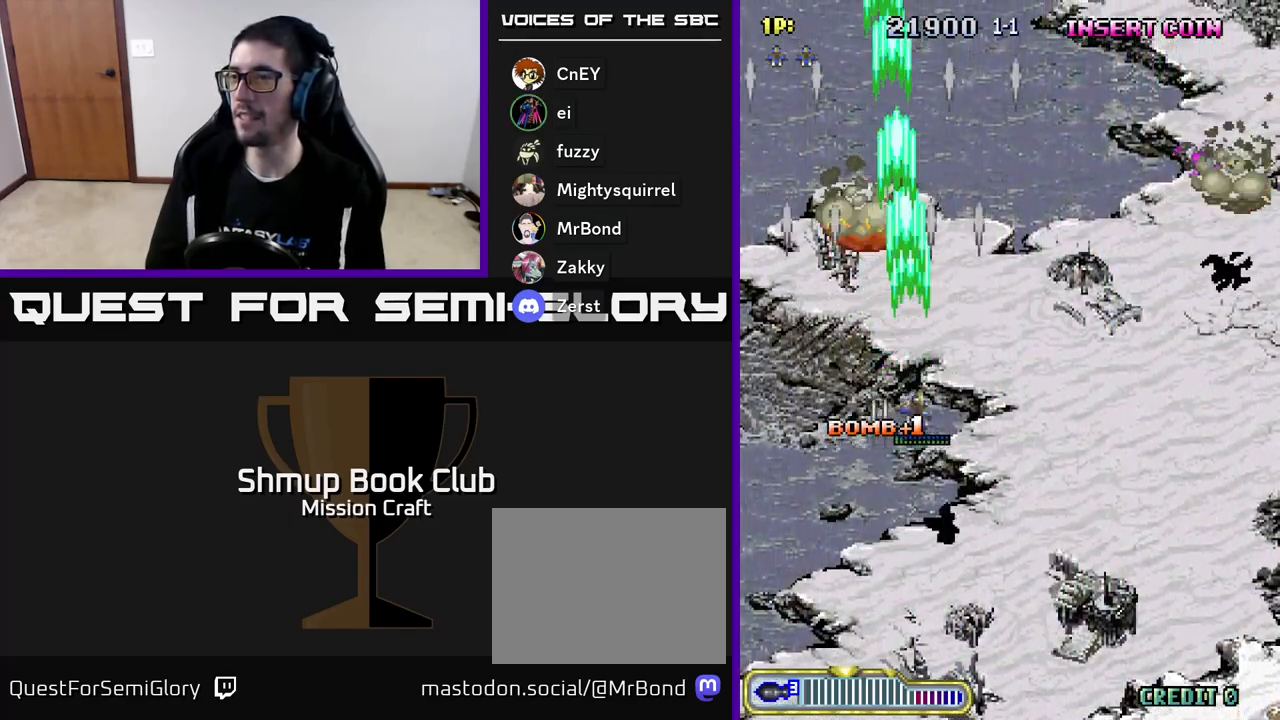
{"buttons": ["R2", "DPAD_DOWN", "DPAD_RIGHT"], "left_stick": "center", "events": [[50, "DPAD_DOWN", "down"]]}
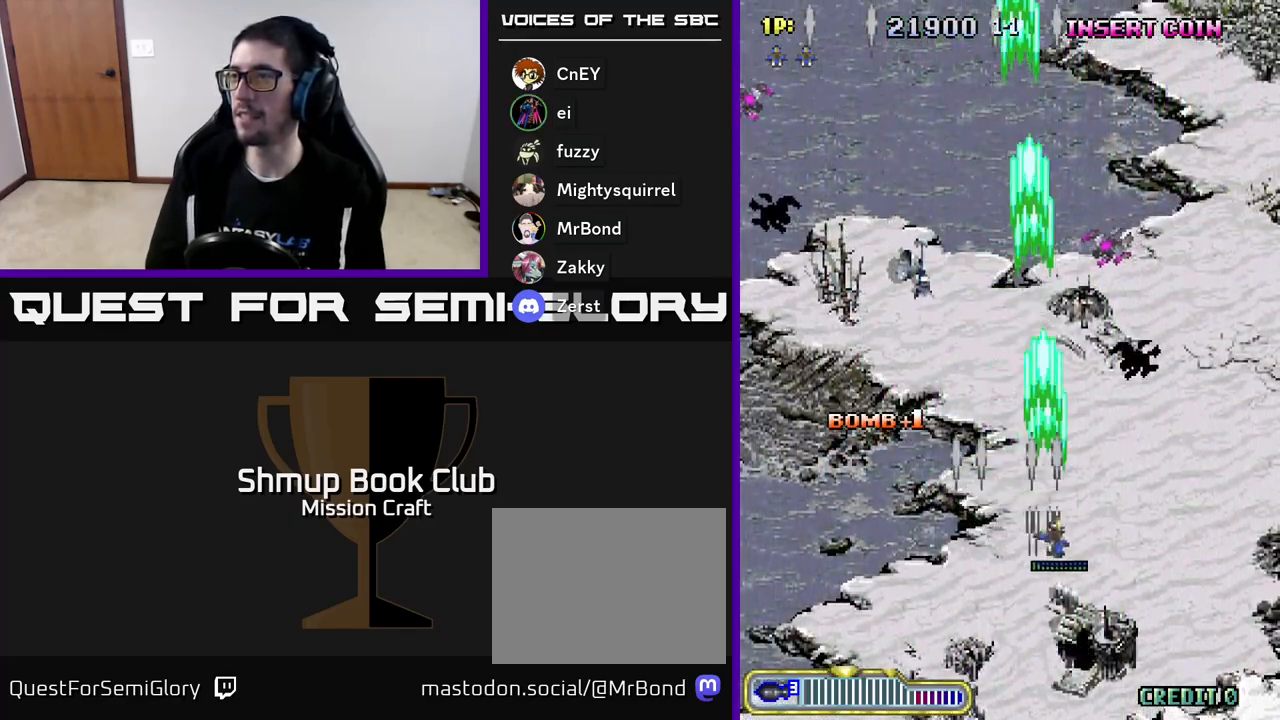
{"buttons": ["R2", "DPAD_LEFT"], "left_stick": "center", "events": [[317, "DPAD_RIGHT", "up"], [400, "DPAD_DOWN", "up"], [417, "DPAD_LEFT", "down"]]}
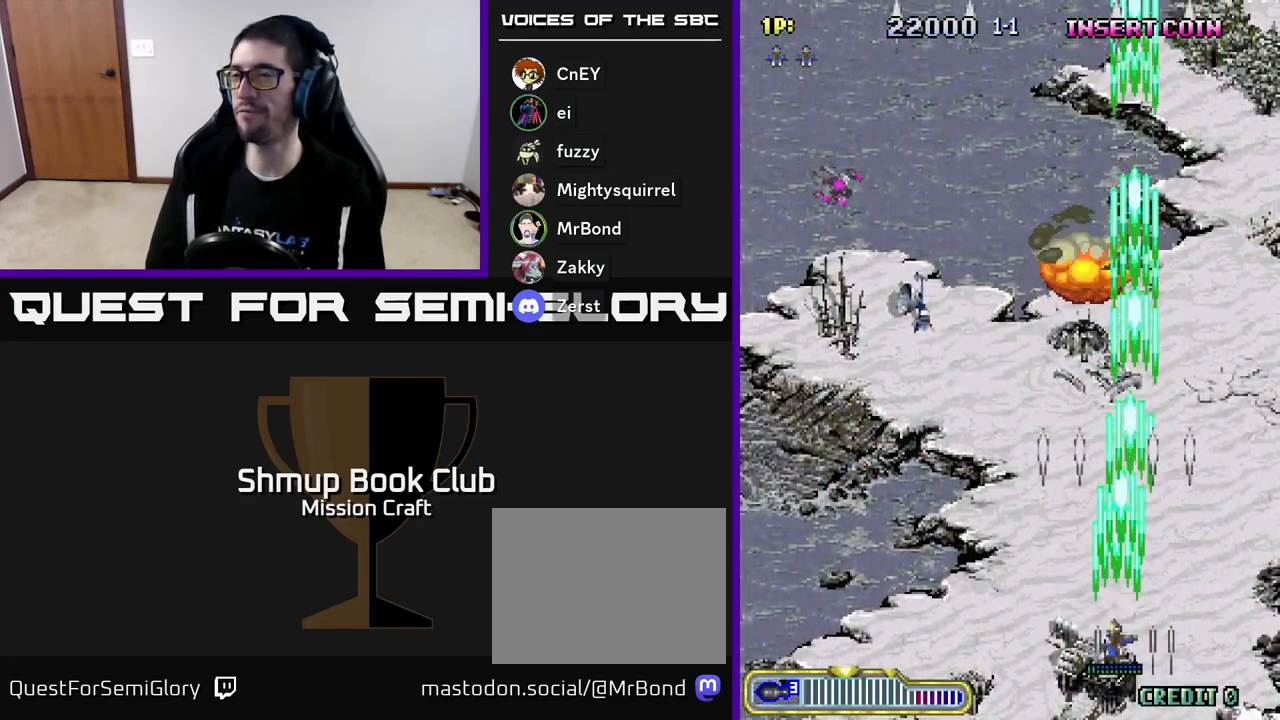
{"buttons": ["R2", "DPAD_LEFT"], "left_stick": "center", "events": []}
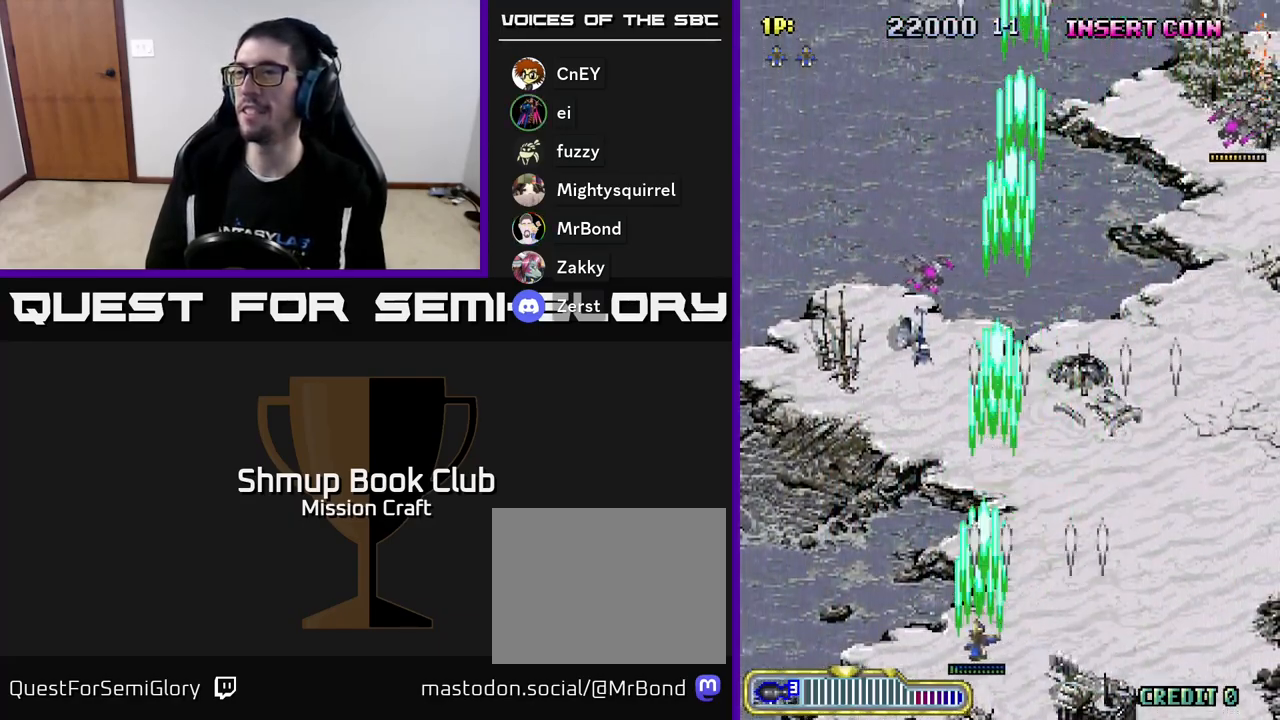
{"buttons": ["R2", "DPAD_RIGHT"], "left_stick": "center", "events": [[217, "DPAD_LEFT", "up"], [250, "DPAD_RIGHT", "down"]]}
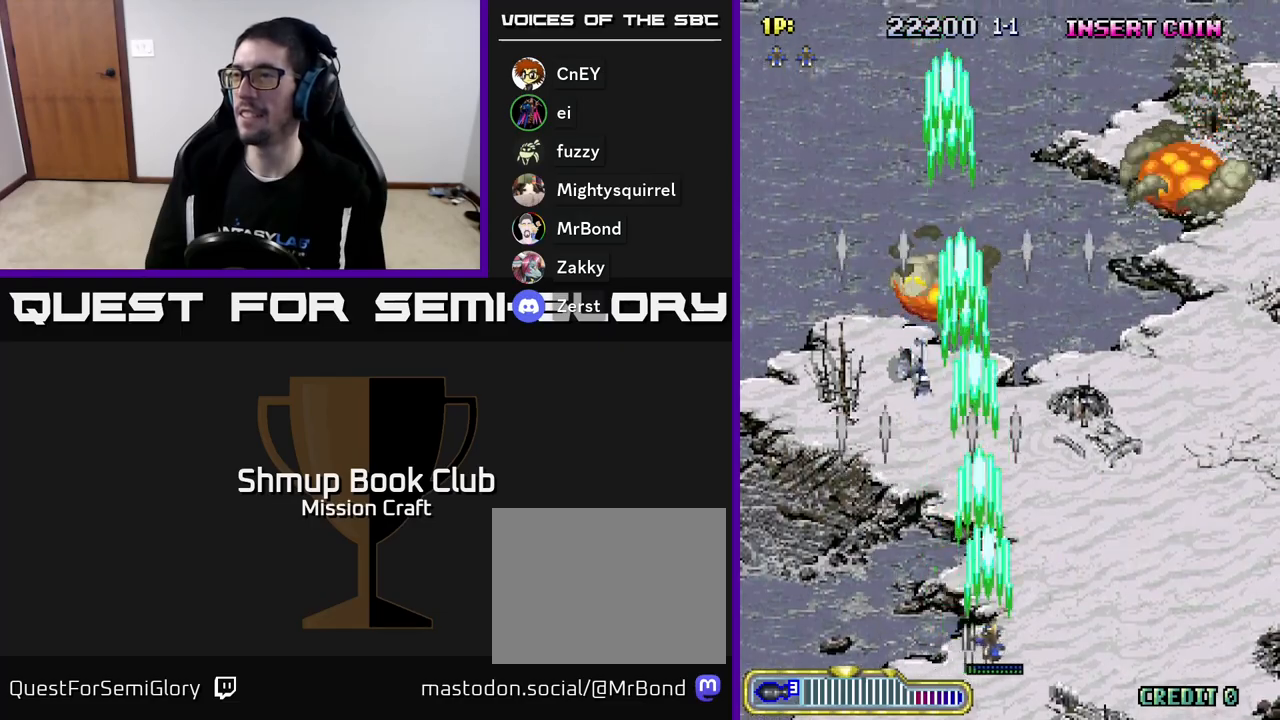
{"buttons": ["R2", "DPAD_RIGHT"], "left_stick": "center", "events": []}
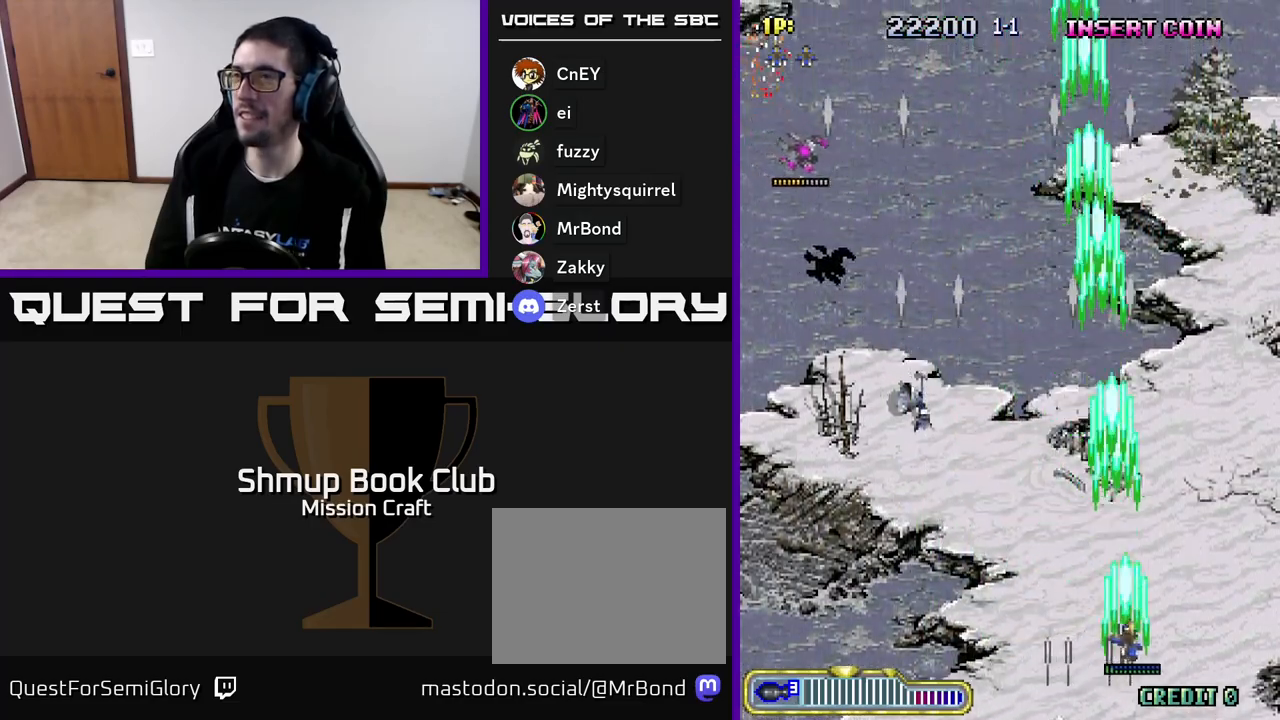
{"buttons": ["R2", "DPAD_LEFT"], "left_stick": "center", "events": [[67, "DPAD_RIGHT", "up"], [200, "DPAD_LEFT", "down"]]}